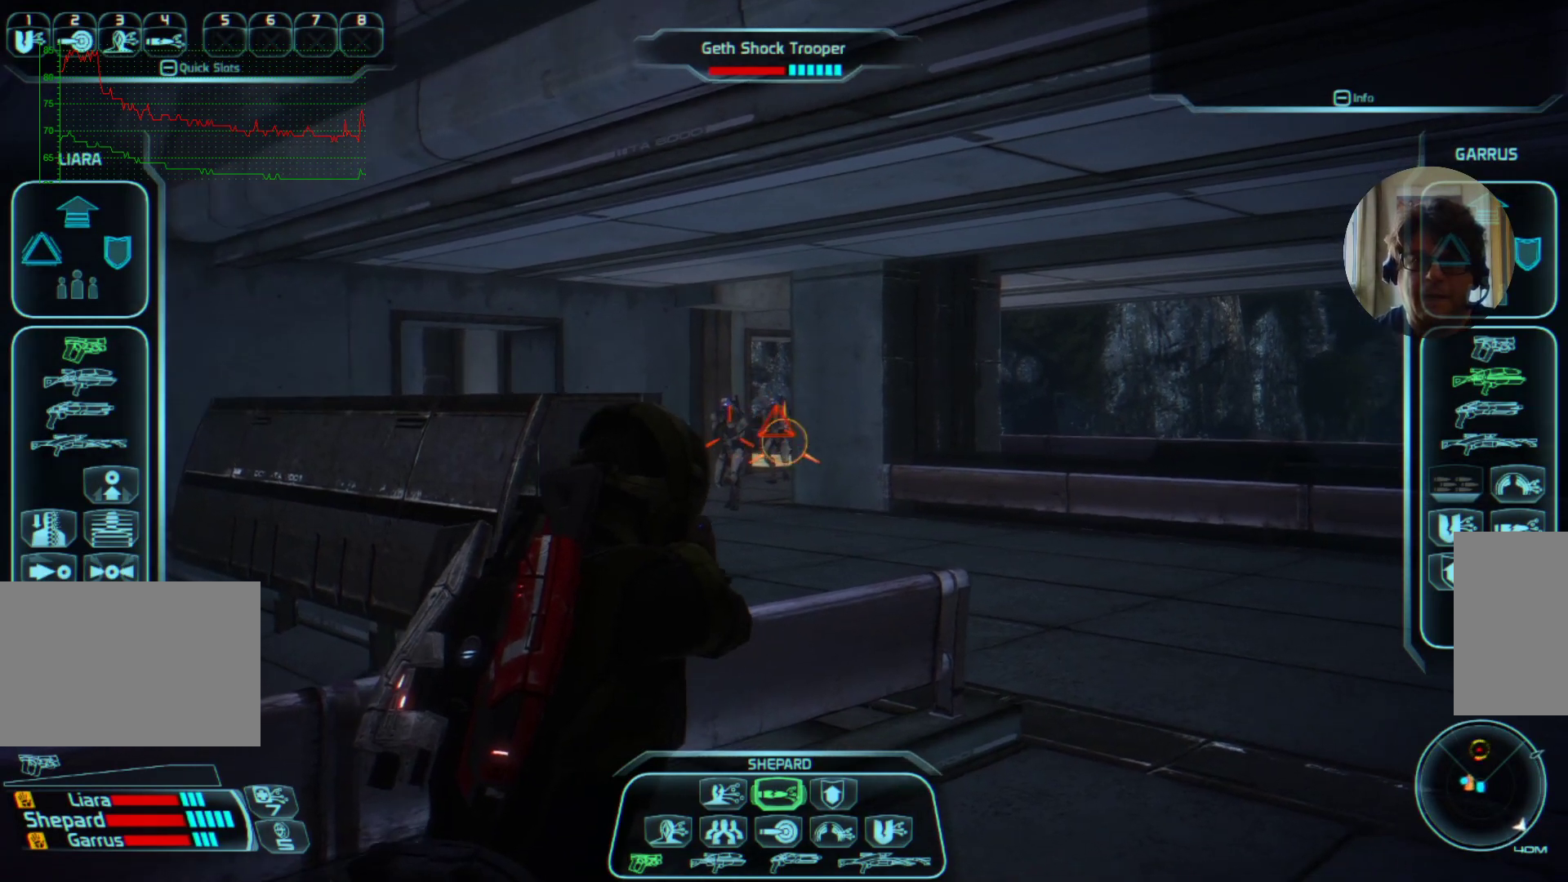
Gameplay with keyboard and mouse; each line is a JSON object with the keys and mouse buttons held at the frame after it. "events" lists presses ("down") and releases ("up") of "a", "ctrl", "d", "e", "f", "q", "r", "s", "shift", "space", "tab", "w", "mouse_left", "mouse_right", "mouse_mb4" and "mouse_mb5" between this image and that frame as [ms after this image, input, new state], when the widget could be followed in between. "mouse_left", "mouse_right", "mouse_mb4", "mouse_mb5" = the "left", "right", "mb4", "mb5" buttons of the "mouse" list. No other keys are recorded. Mouse movement is not recorded. Not read: mouse_wheel.
{"keys": ["space"], "mouse": ["right"], "events": []}
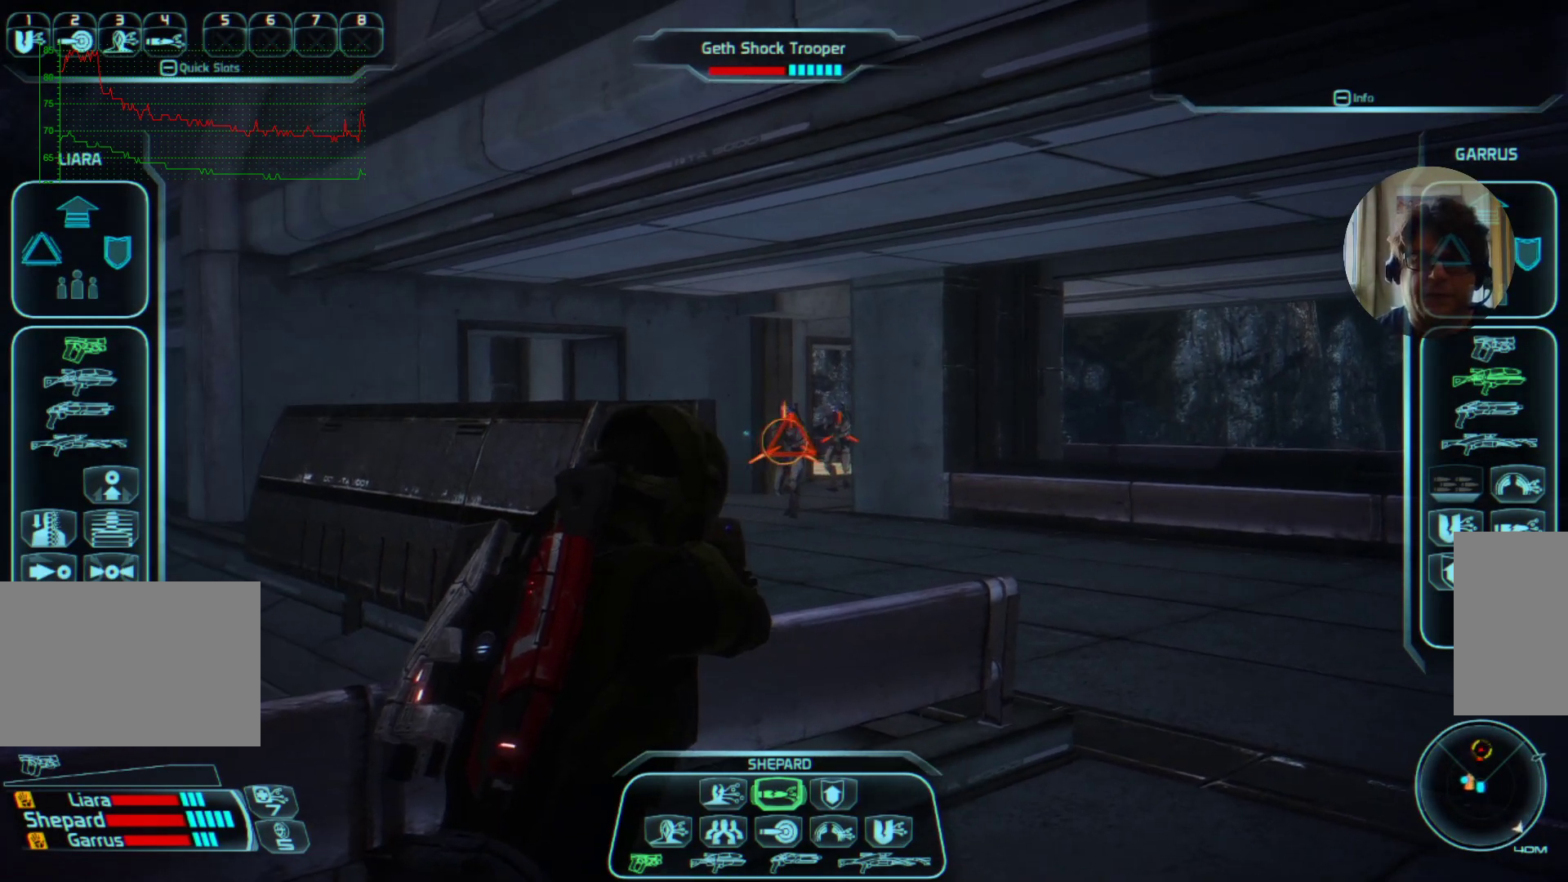
{"keys": ["space"], "mouse": ["right"], "events": []}
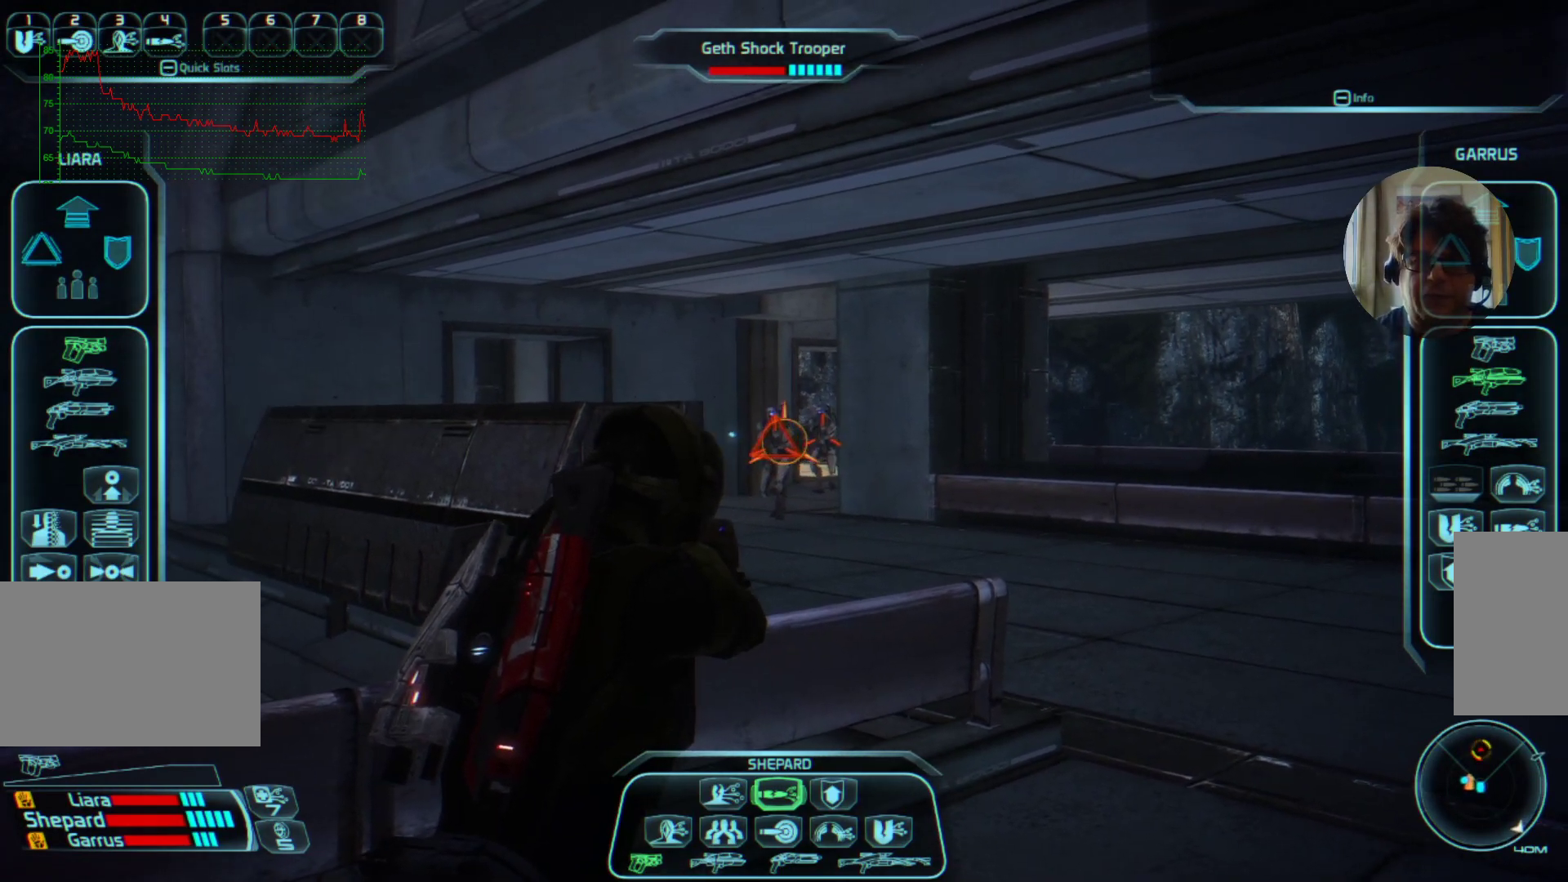
{"keys": ["space"], "mouse": ["right"], "events": []}
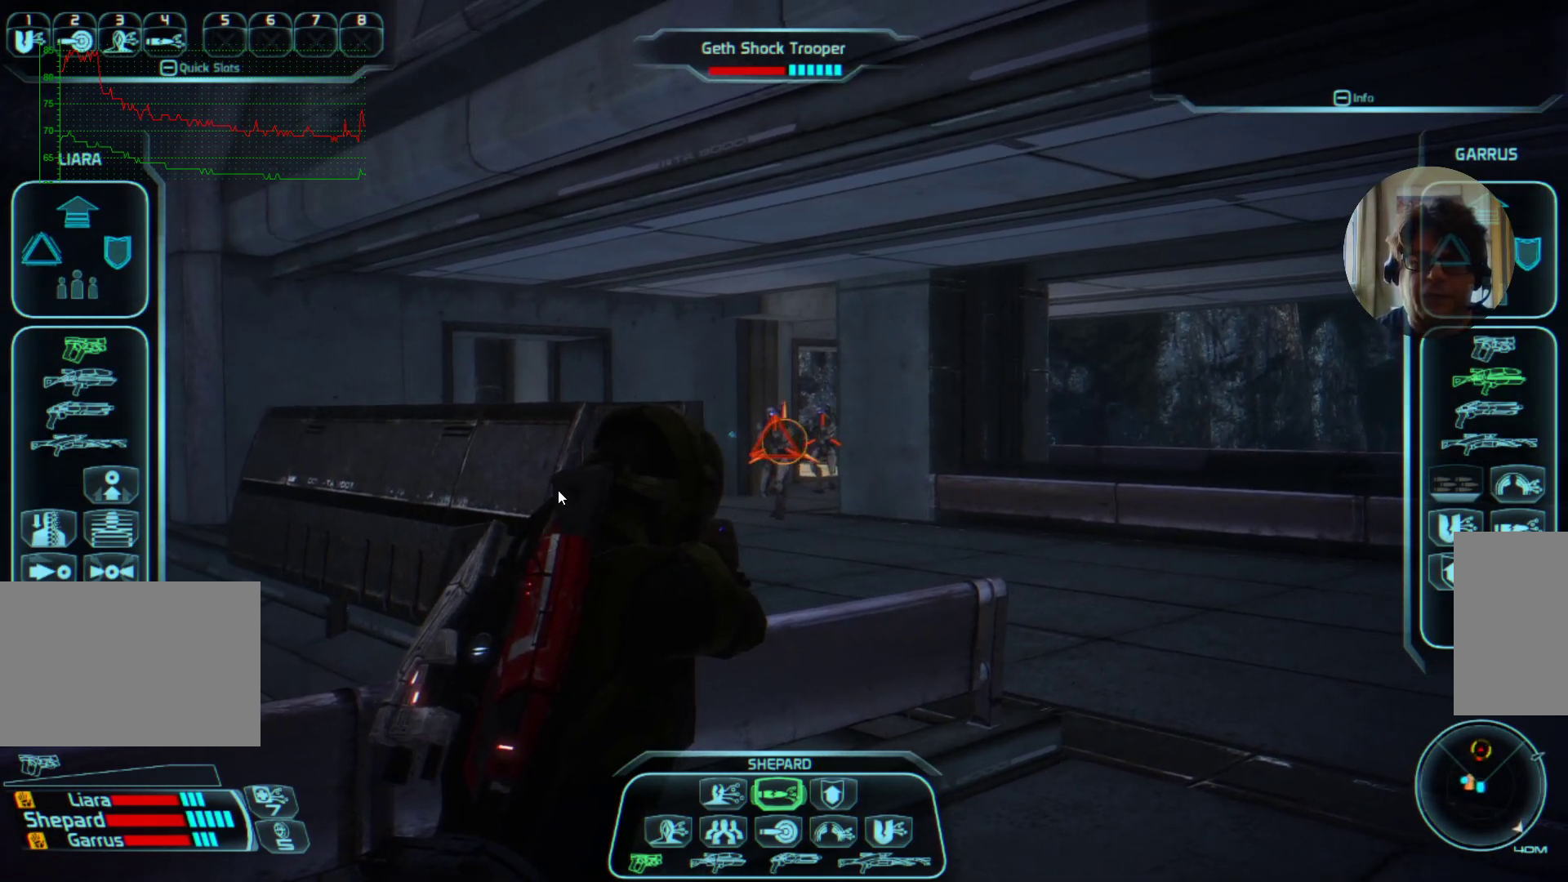
{"keys": ["space"], "mouse": ["right"], "events": []}
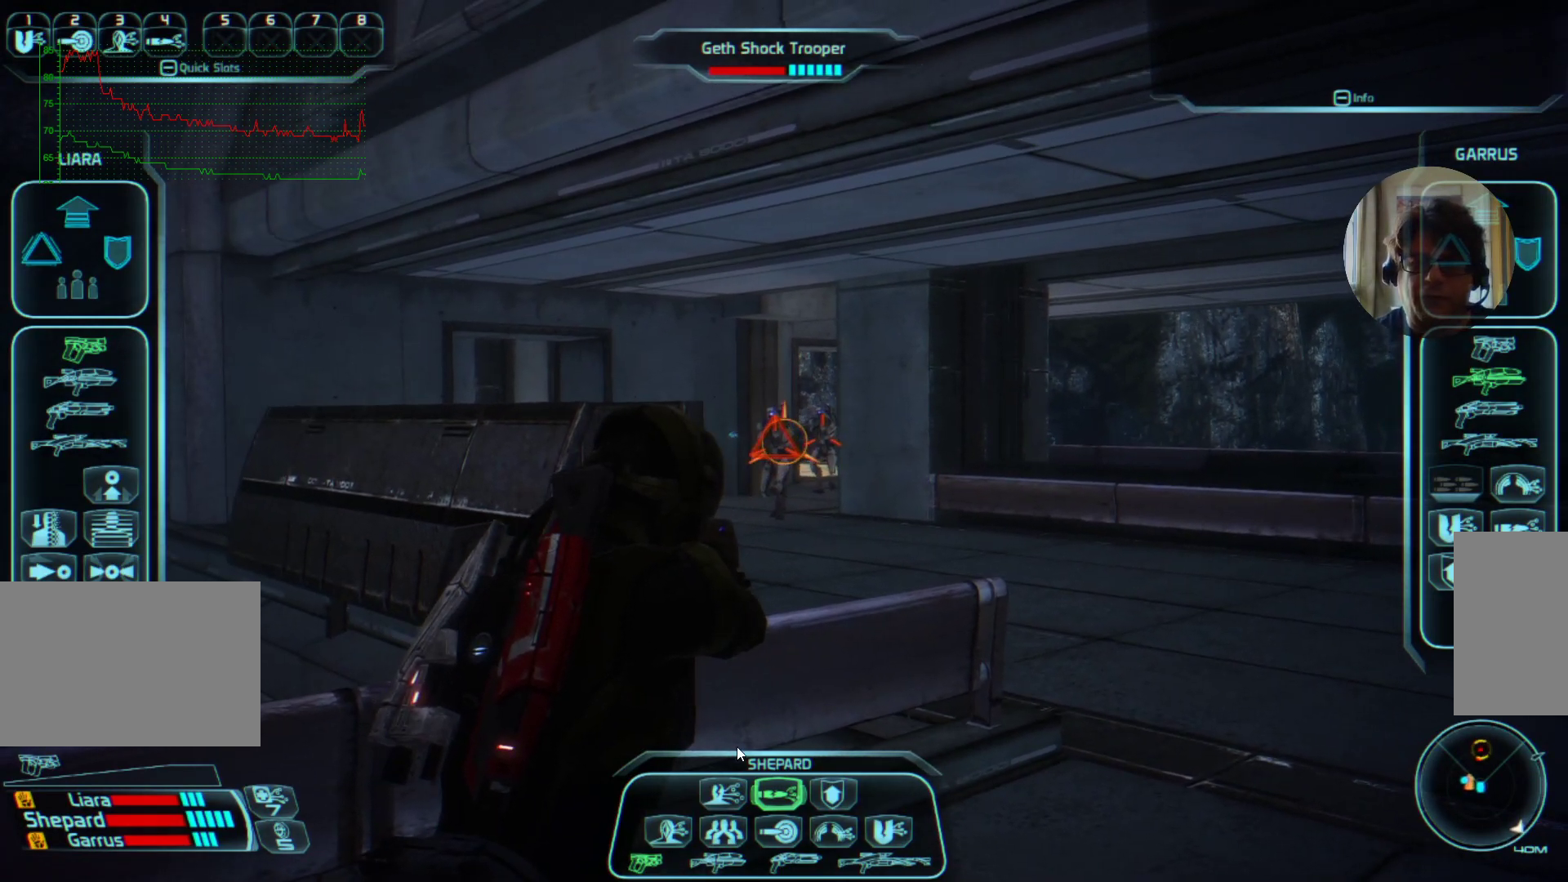
{"keys": ["space"], "mouse": ["right"], "events": []}
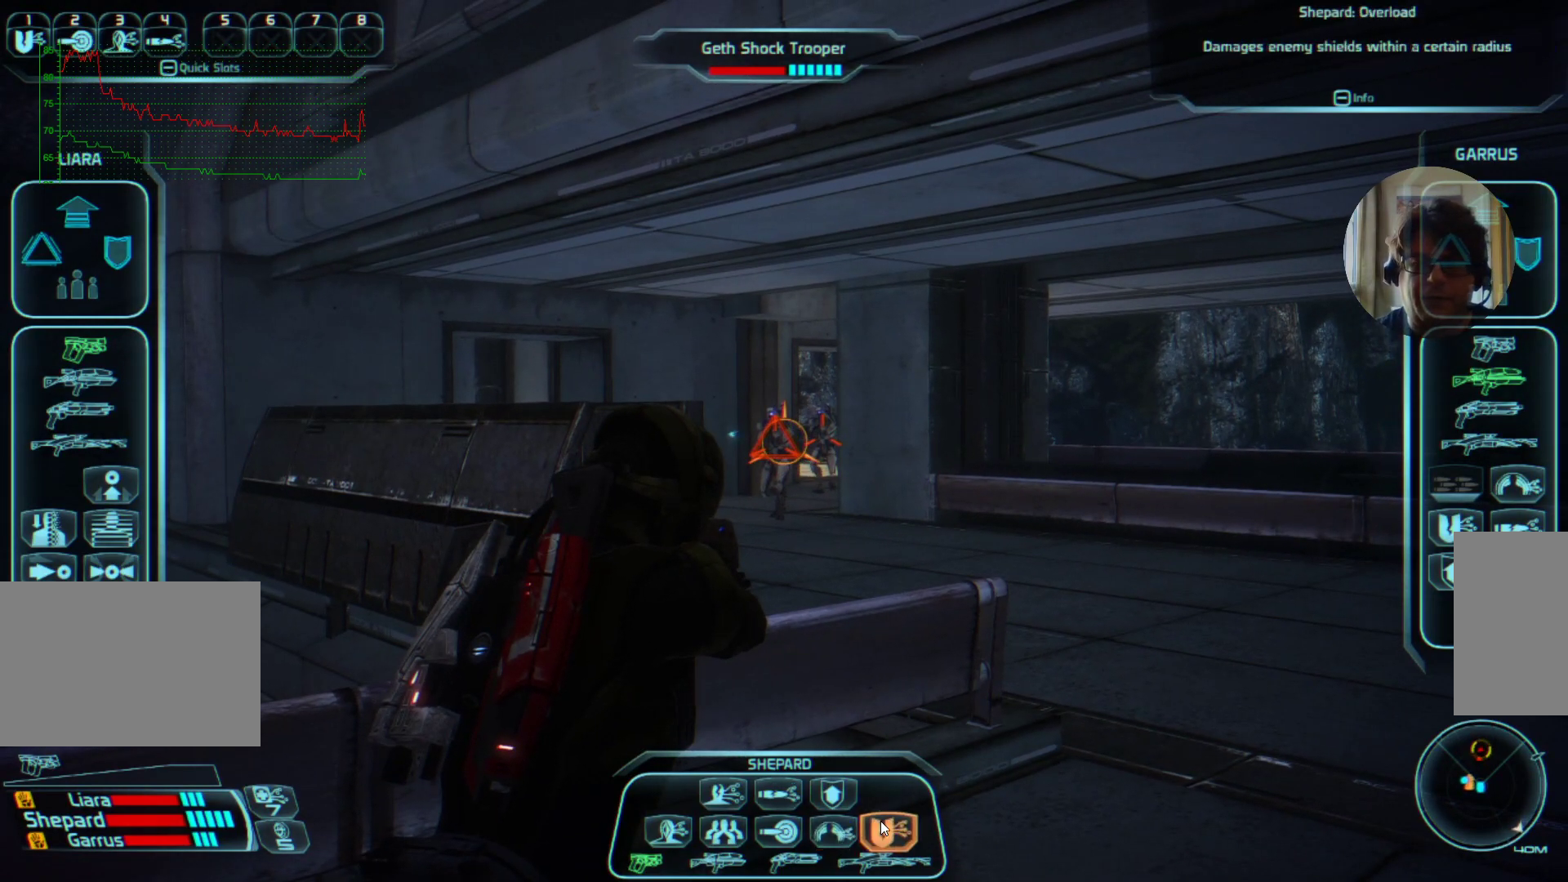
{"keys": ["space"], "mouse": ["right"], "events": [[400, "mouse_left", "down"], [467, "mouse_left", "up"]]}
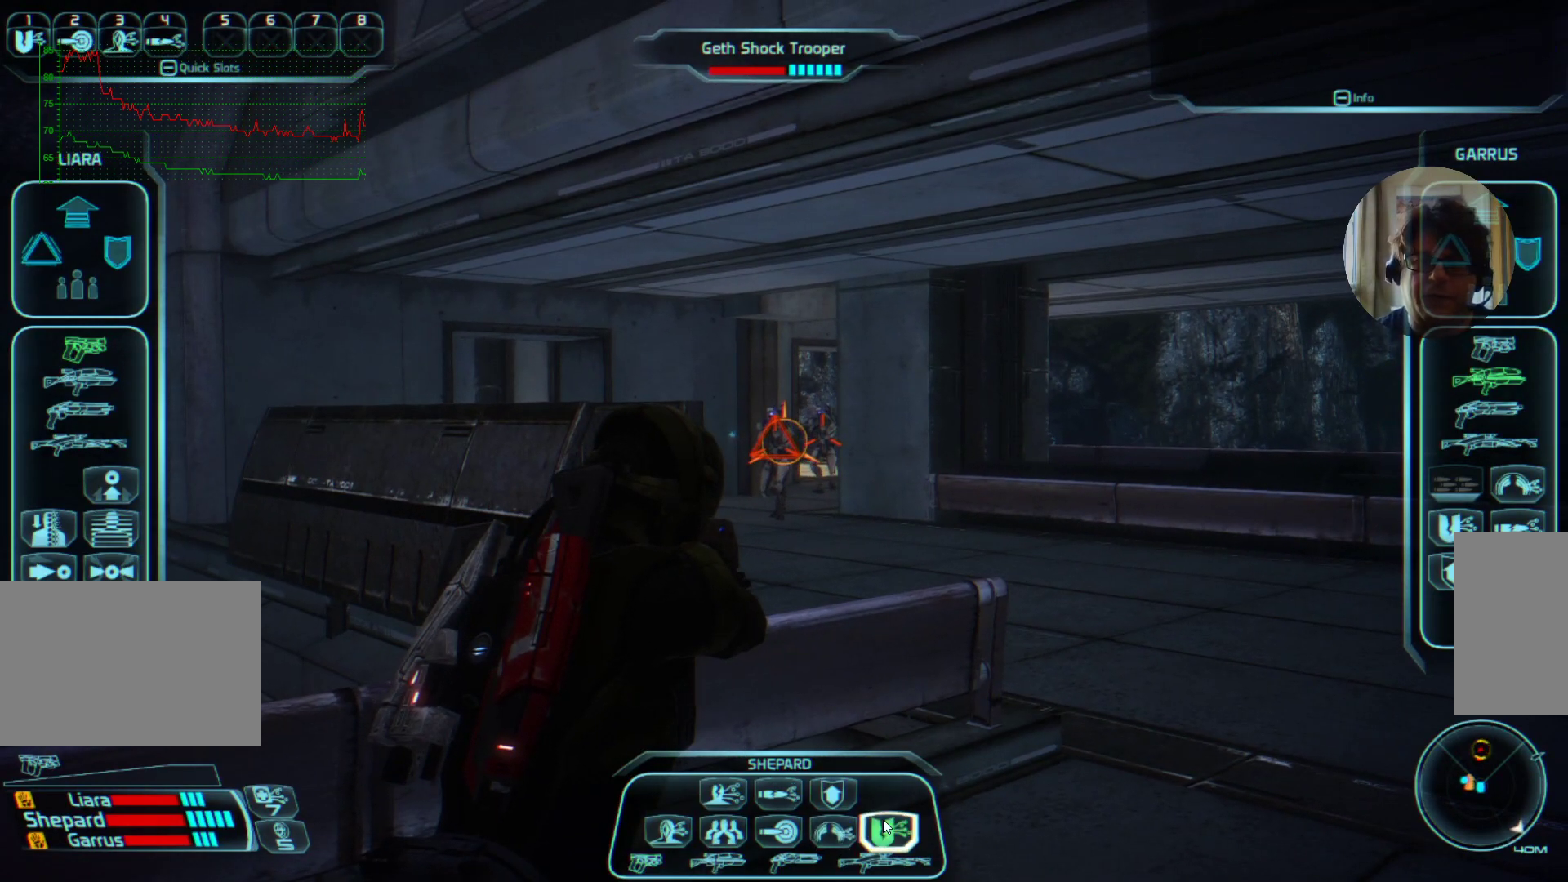
{"keys": ["space"], "mouse": ["right"], "events": []}
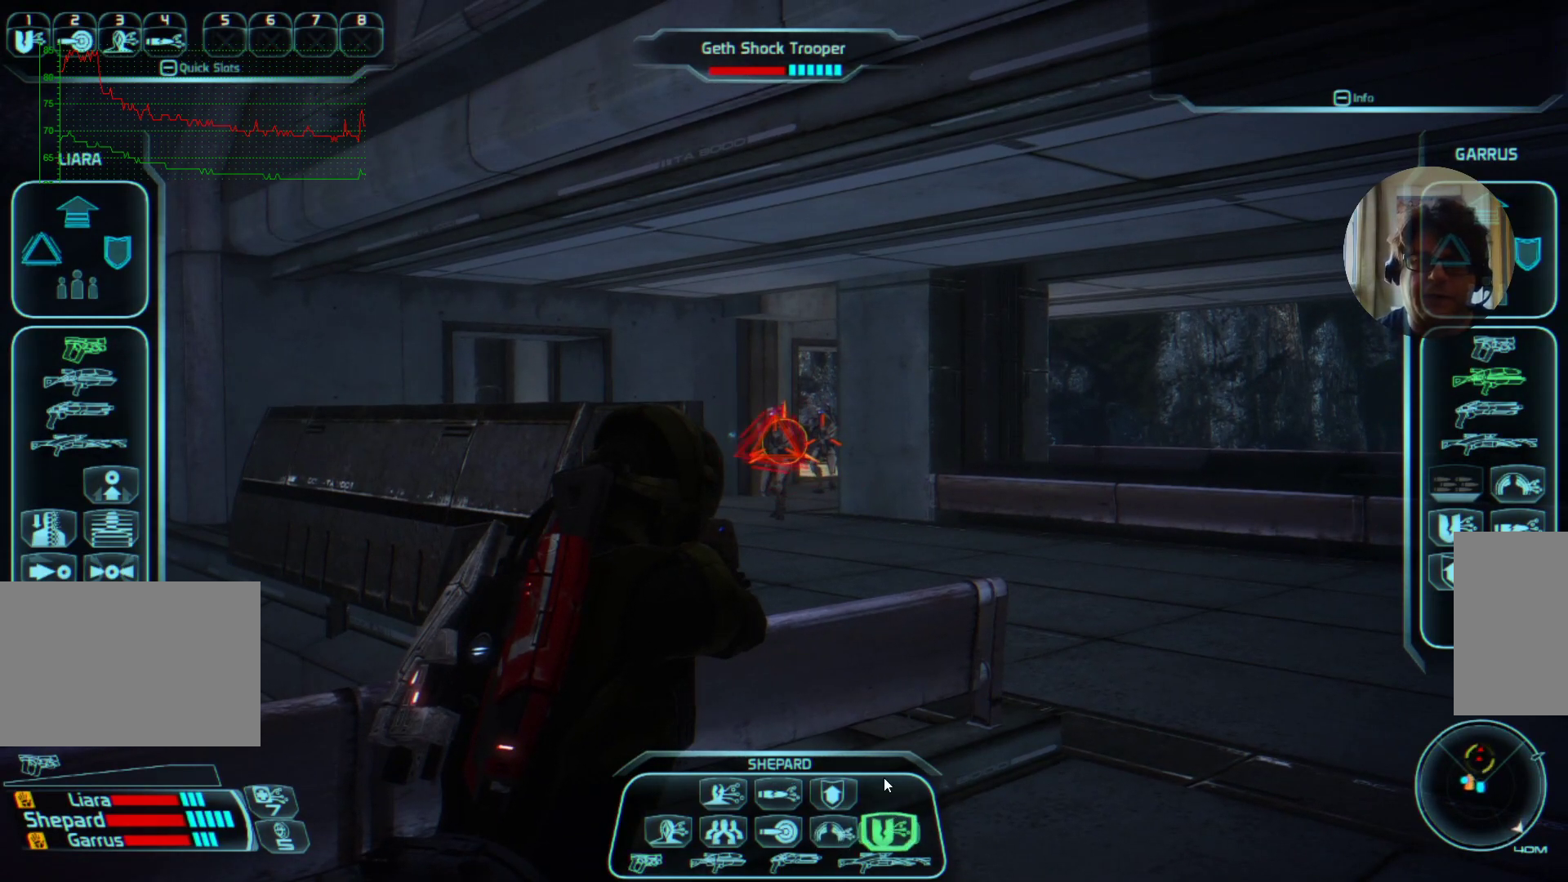
{"keys": ["space"], "mouse": ["right"], "events": []}
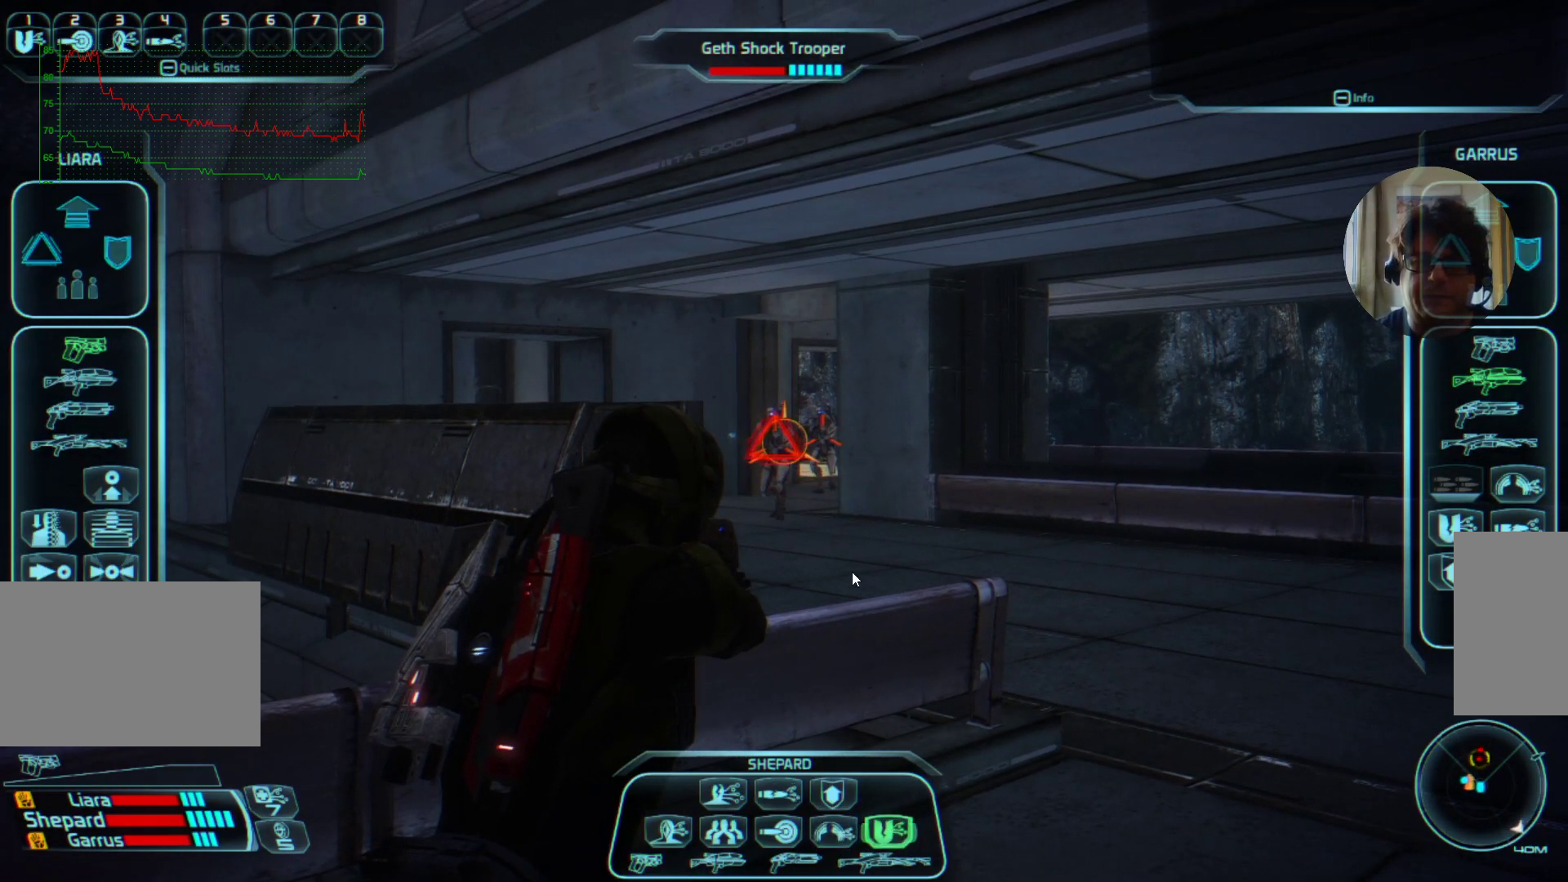
{"keys": ["space"], "mouse": ["right"], "events": []}